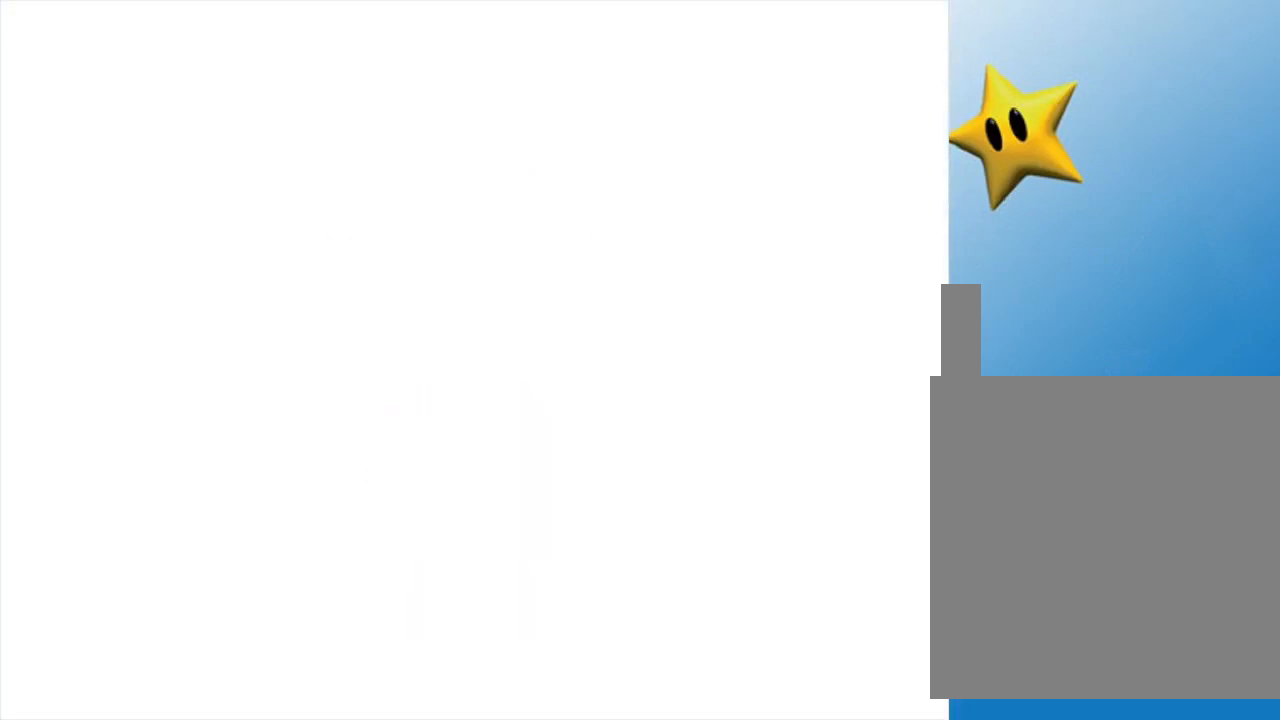
Gameplay with a controller (Nintendo layout); each line is a JSON object with the inputs held at the frame after it. "events" lists button and stick changes between this image and that frame as [ms after this image, input, new state], when the widget could be followed in between. Not read: L3 R3.
{"buttons": [], "left_stick": "center", "events": []}
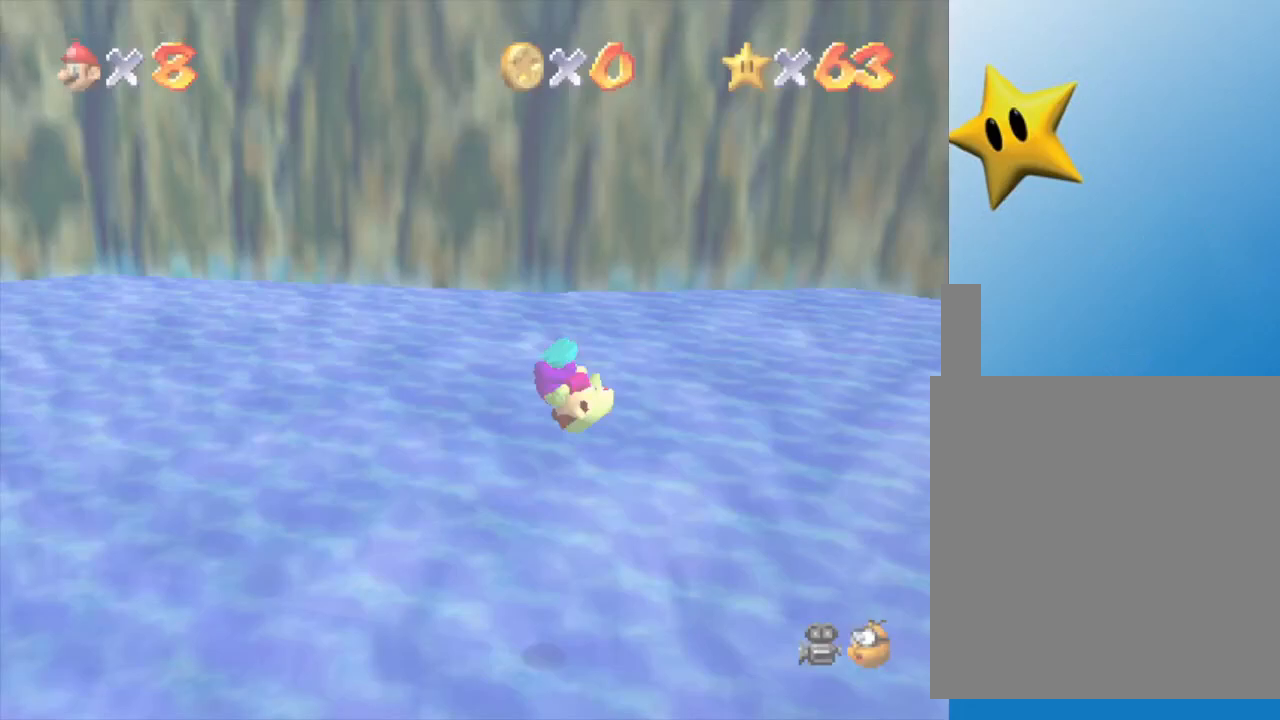
{"buttons": [], "left_stick": "left", "events": [[450, "left_stick", "left"]]}
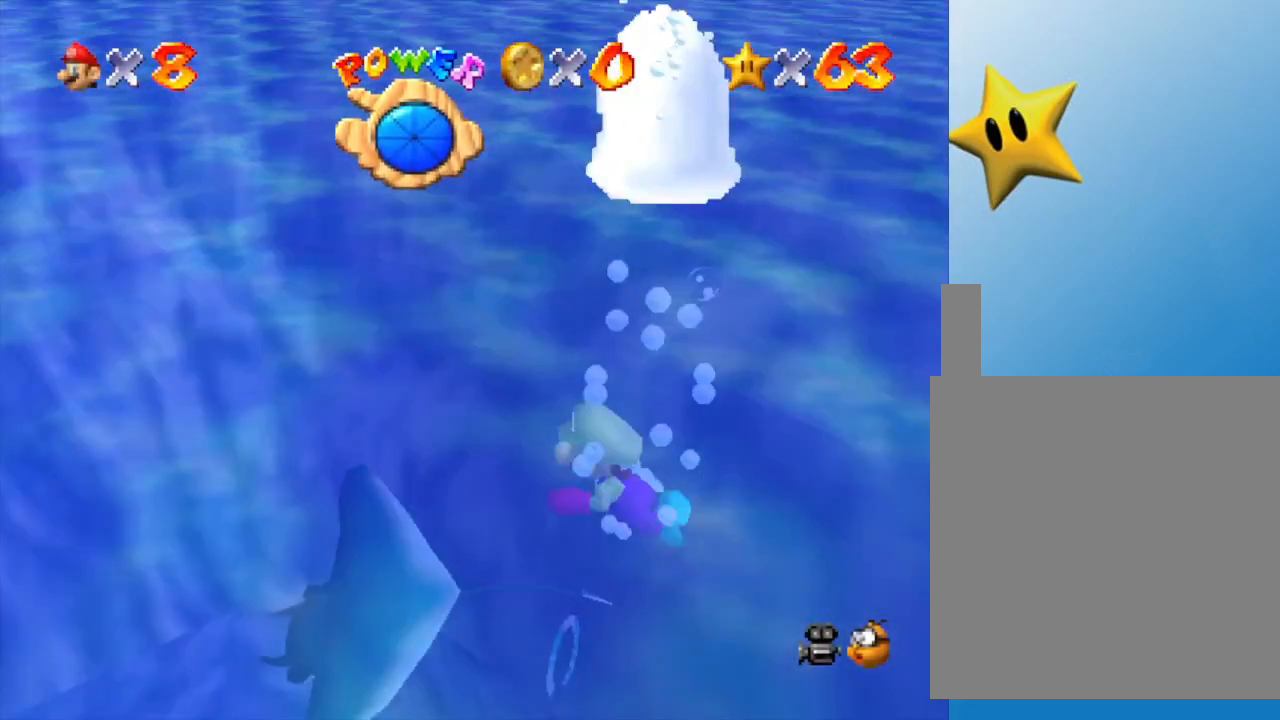
{"buttons": [], "left_stick": "up-left", "events": [[233, "A", "down"], [233, "left_stick", "up-left"], [483, "A", "up"]]}
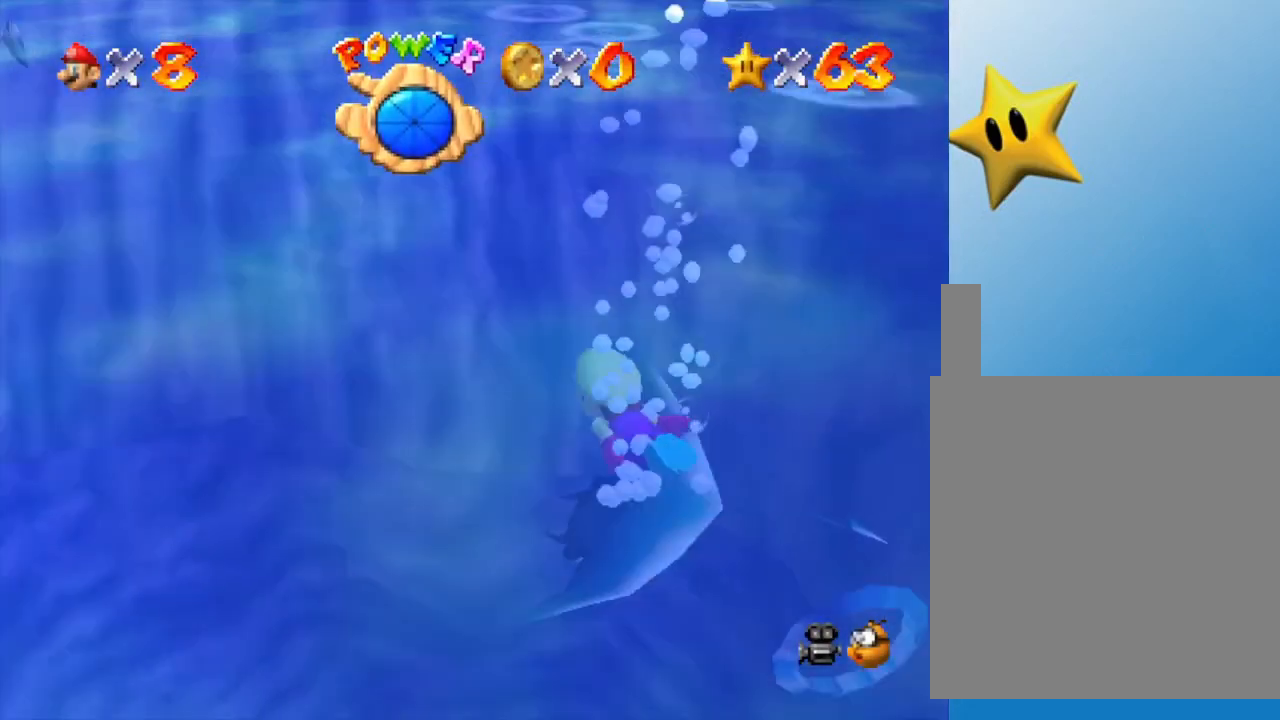
{"buttons": ["A"], "left_stick": "up-right", "events": [[217, "left_stick", "up-right"], [433, "A", "down"]]}
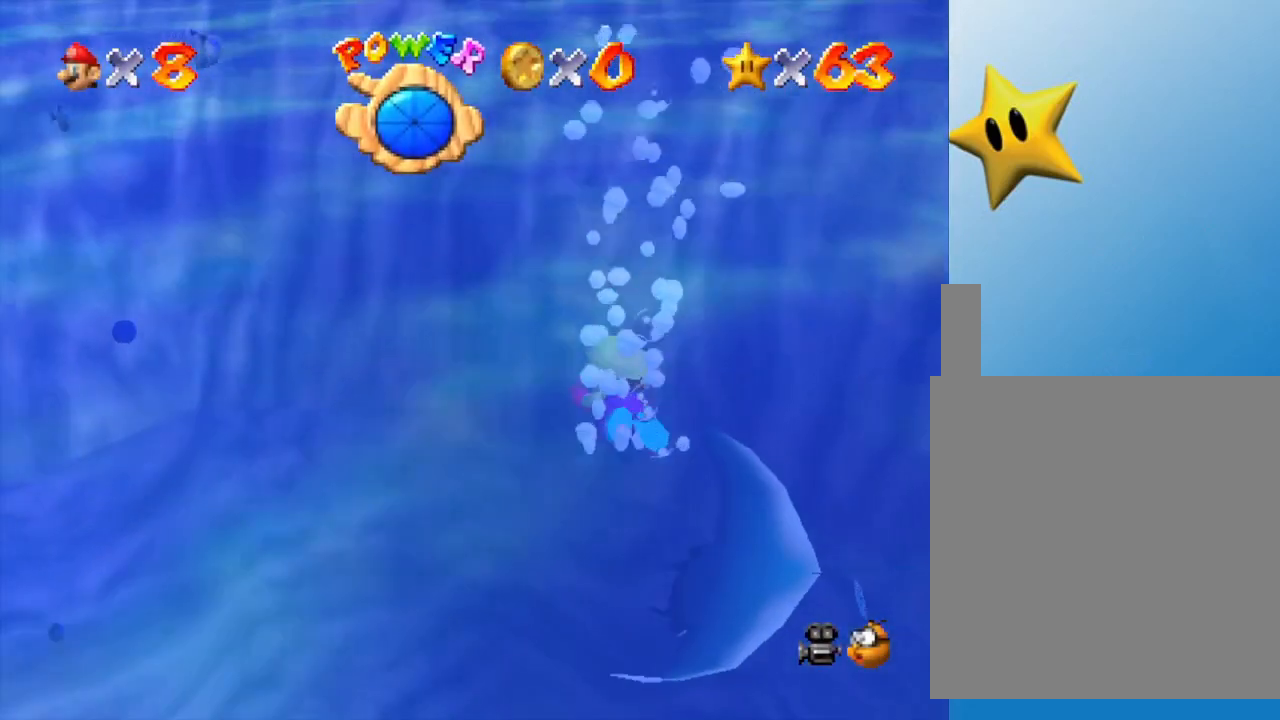
{"buttons": [], "left_stick": "right", "events": [[300, "A", "up"], [367, "left_stick", "right"]]}
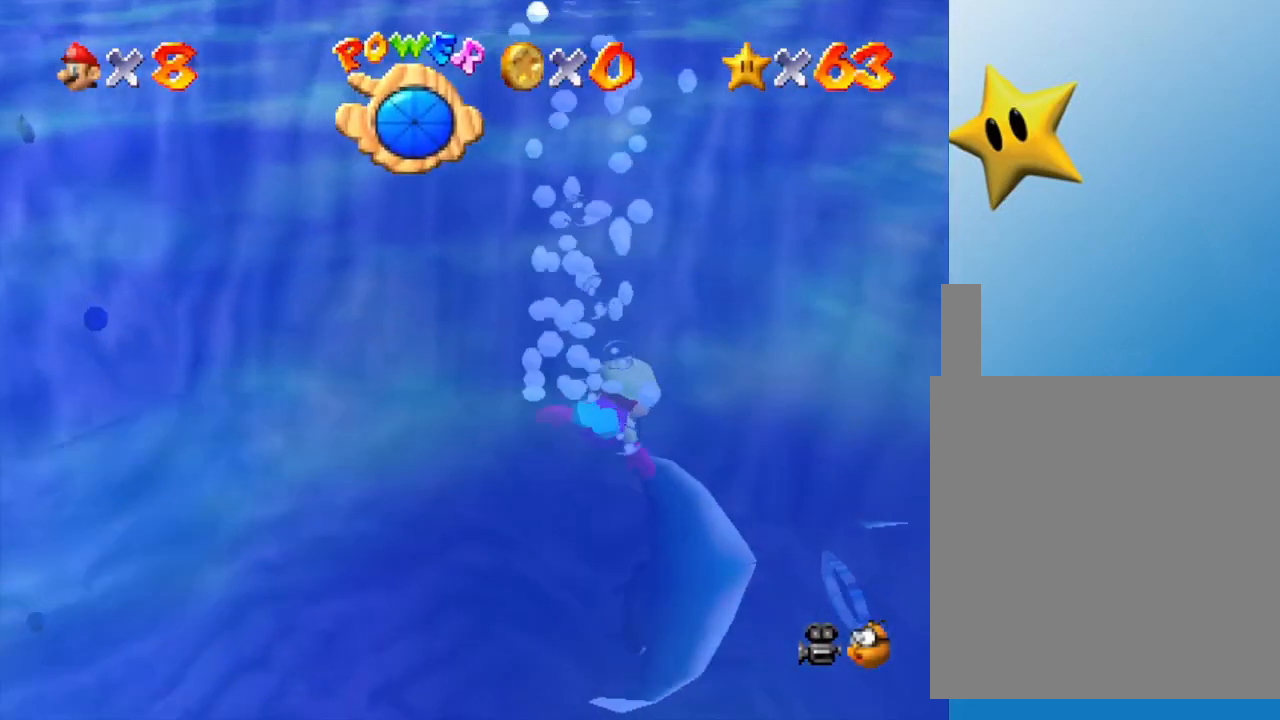
{"buttons": ["A"], "left_stick": "right", "events": [[250, "A", "down"]]}
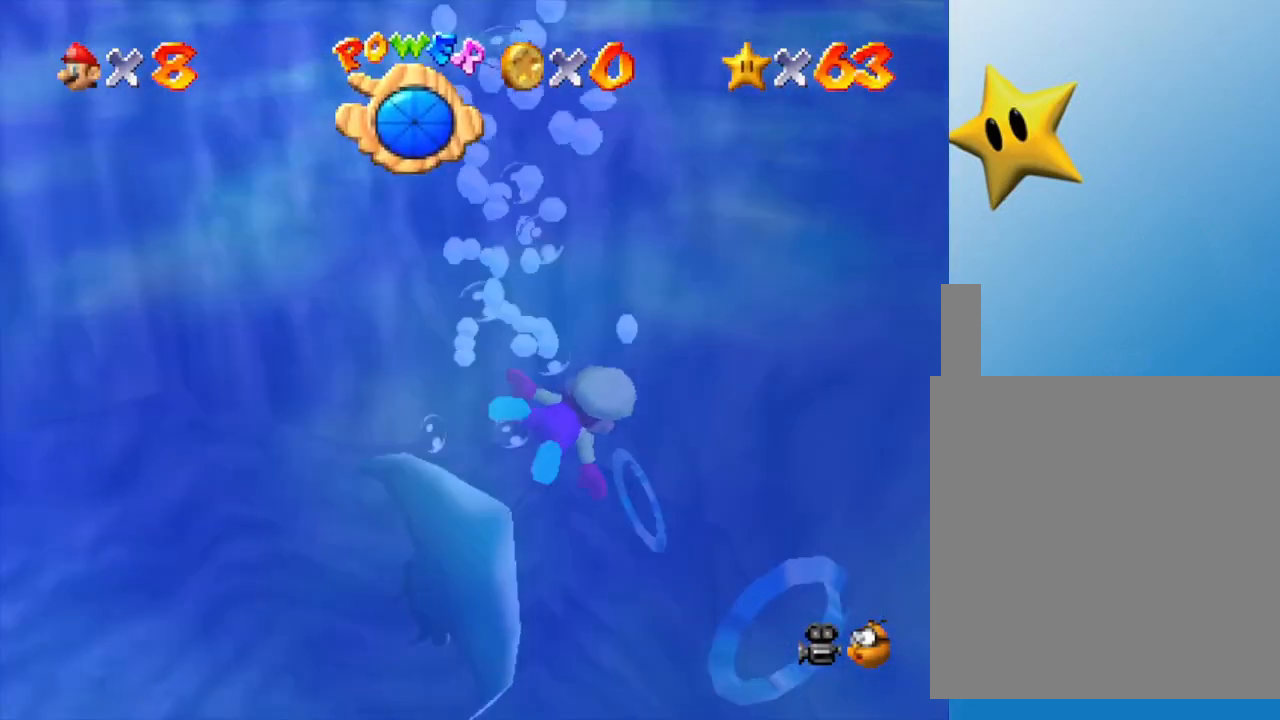
{"buttons": ["A"], "left_stick": "up", "events": [[117, "A", "up"], [133, "left_stick", "up"], [450, "A", "down"]]}
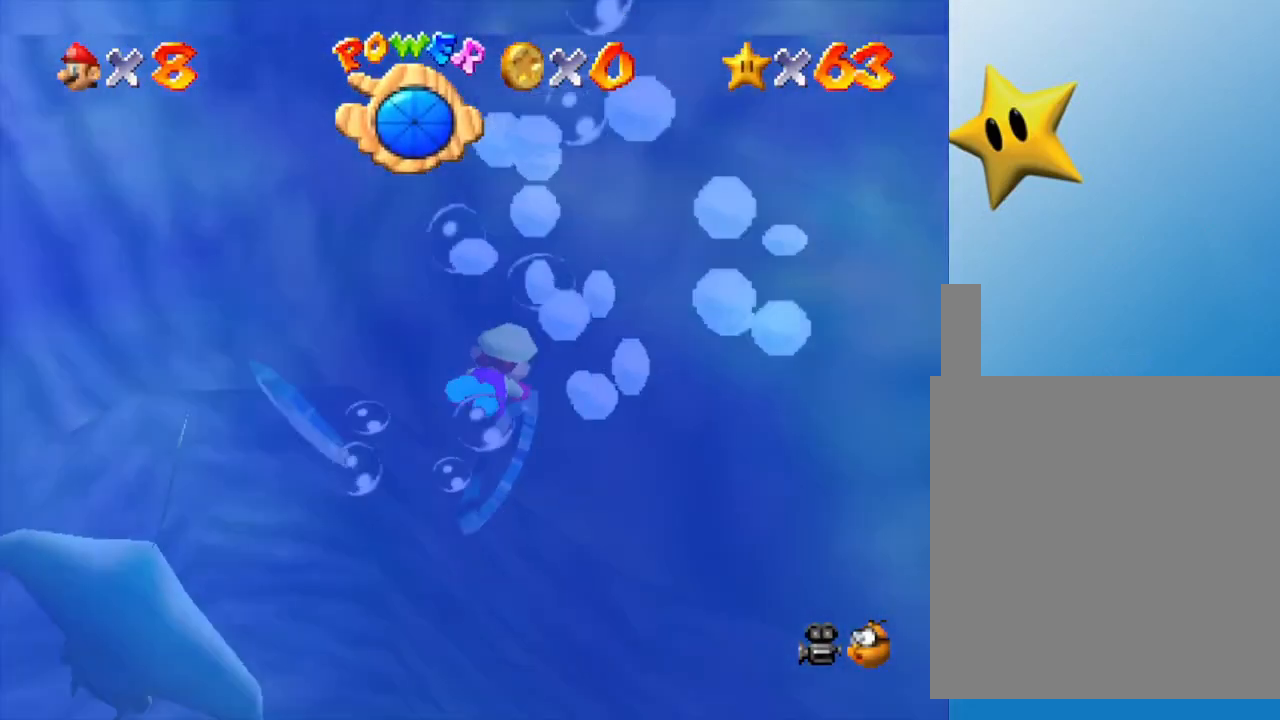
{"buttons": [], "left_stick": "up", "events": [[100, "left_stick", "up-left"], [217, "A", "up"], [350, "left_stick", "up"]]}
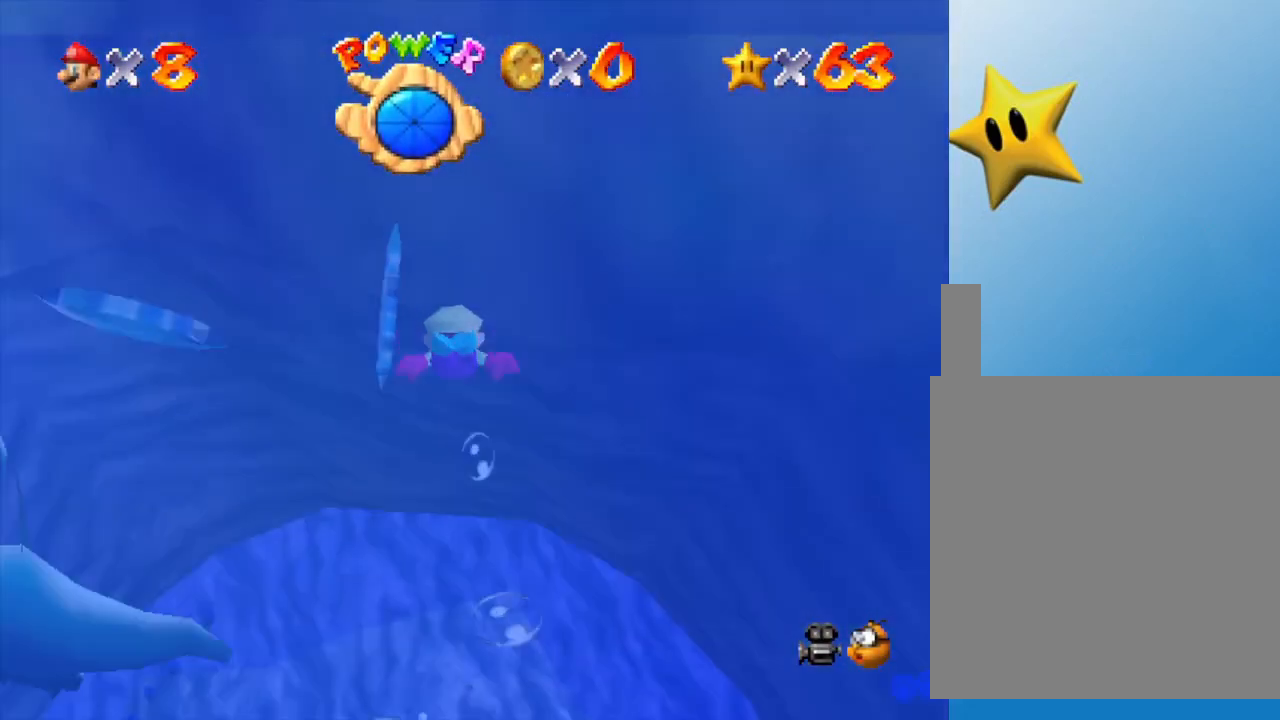
{"buttons": [], "left_stick": "up-left", "events": [[117, "A", "down"], [383, "A", "up"], [483, "left_stick", "up-left"]]}
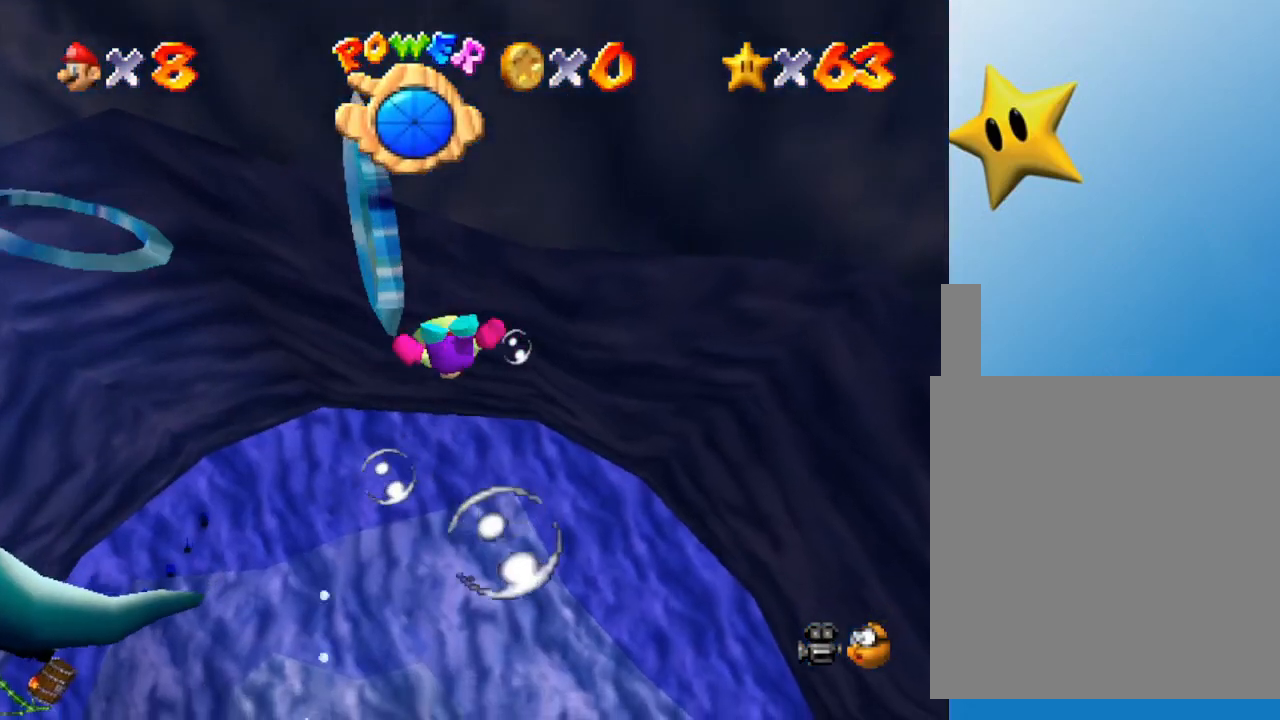
{"buttons": ["A"], "left_stick": "down", "events": [[233, "left_stick", "down"], [450, "A", "down"]]}
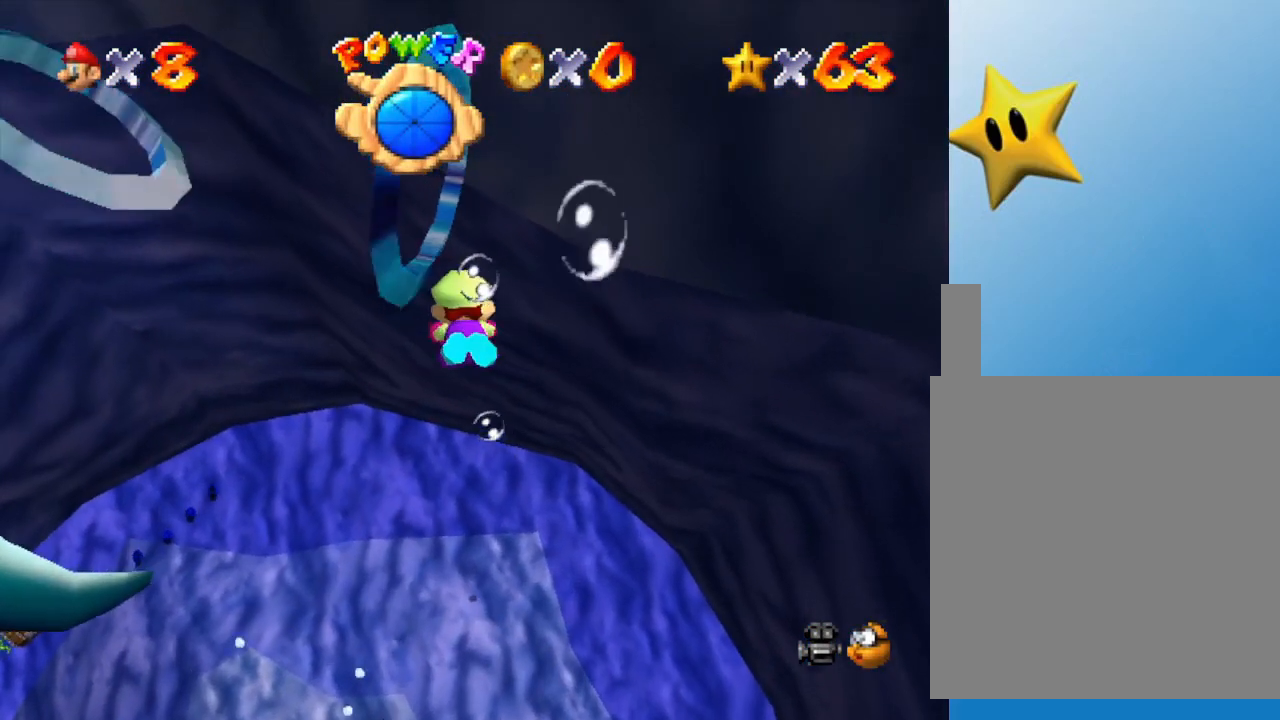
{"buttons": [], "left_stick": "down-left", "events": [[117, "A", "up"], [167, "left_stick", "down-left"]]}
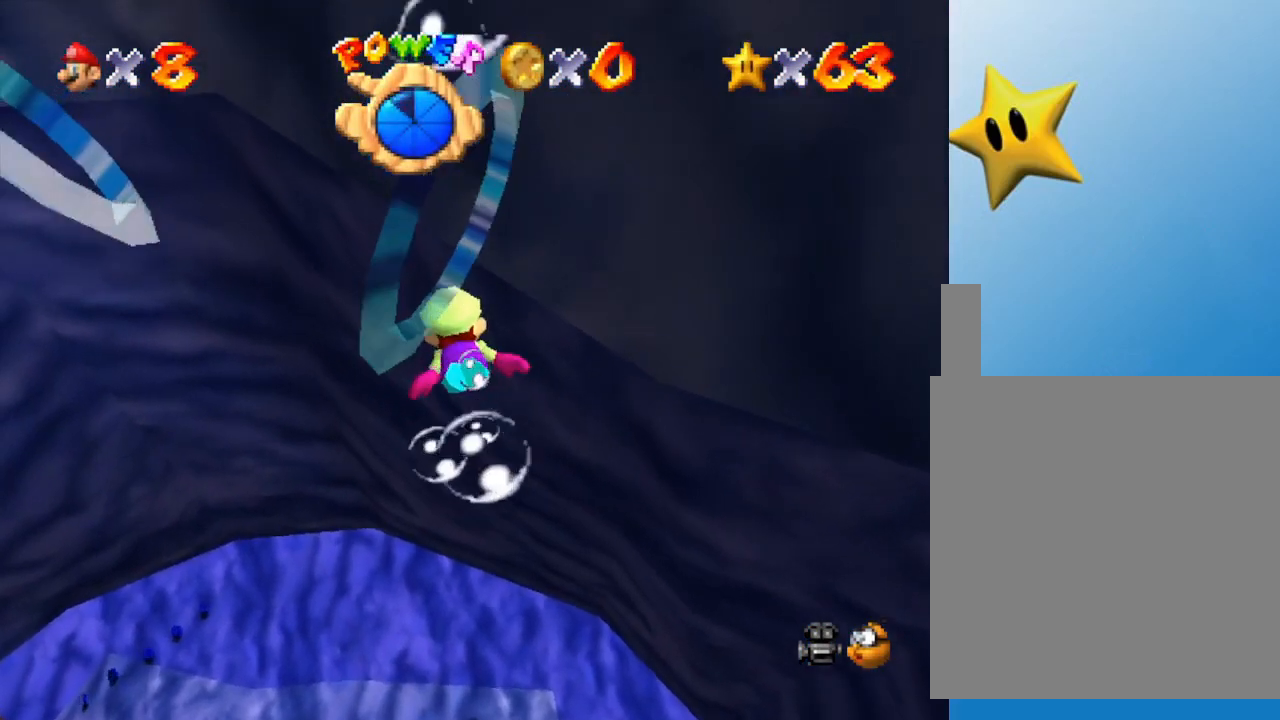
{"buttons": [], "left_stick": "down-left", "events": [[200, "A", "down"], [433, "A", "up"]]}
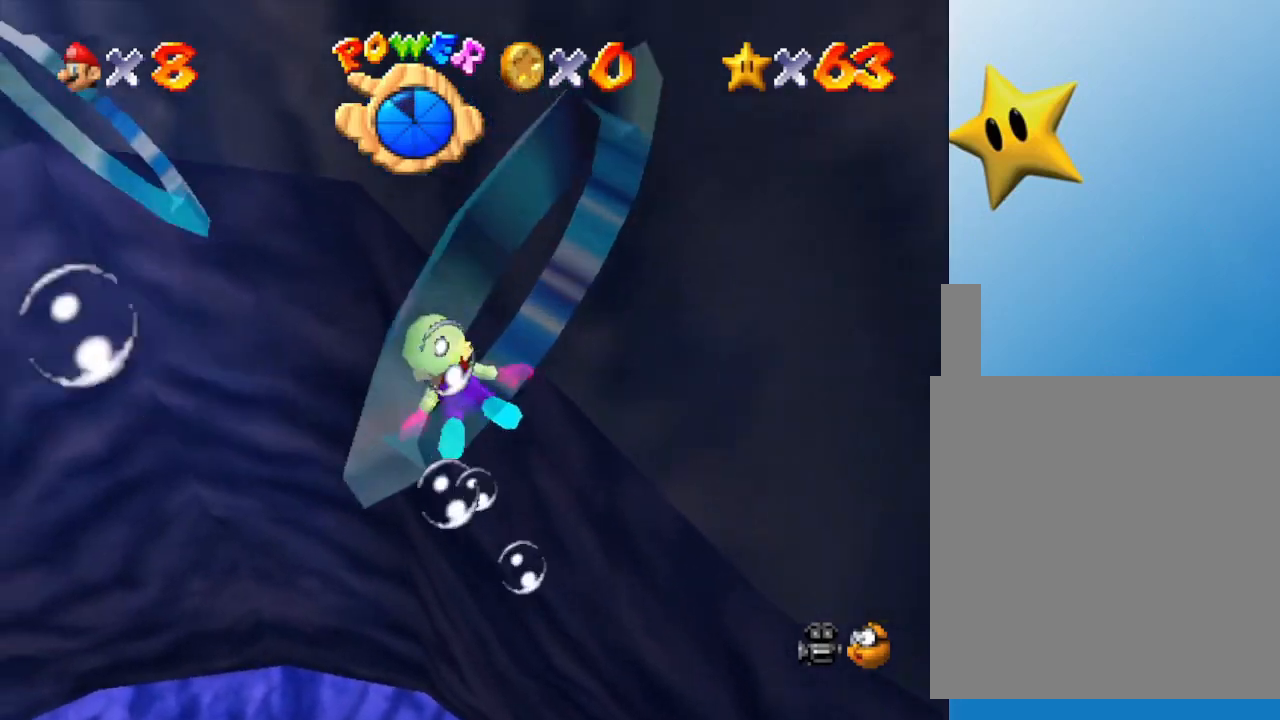
{"buttons": [], "left_stick": "down", "events": [[383, "left_stick", "down"]]}
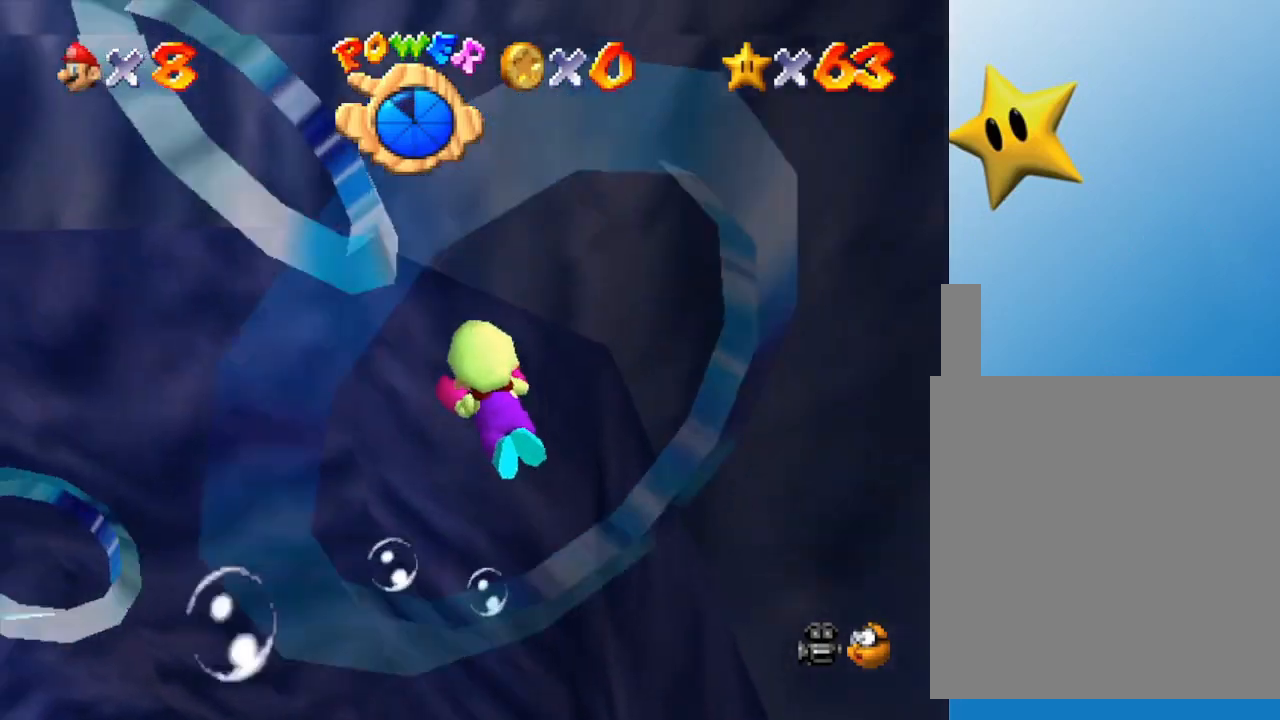
{"buttons": [], "left_stick": "left", "events": [[67, "A", "down"], [283, "A", "up"], [350, "left_stick", "down-left"], [467, "left_stick", "left"]]}
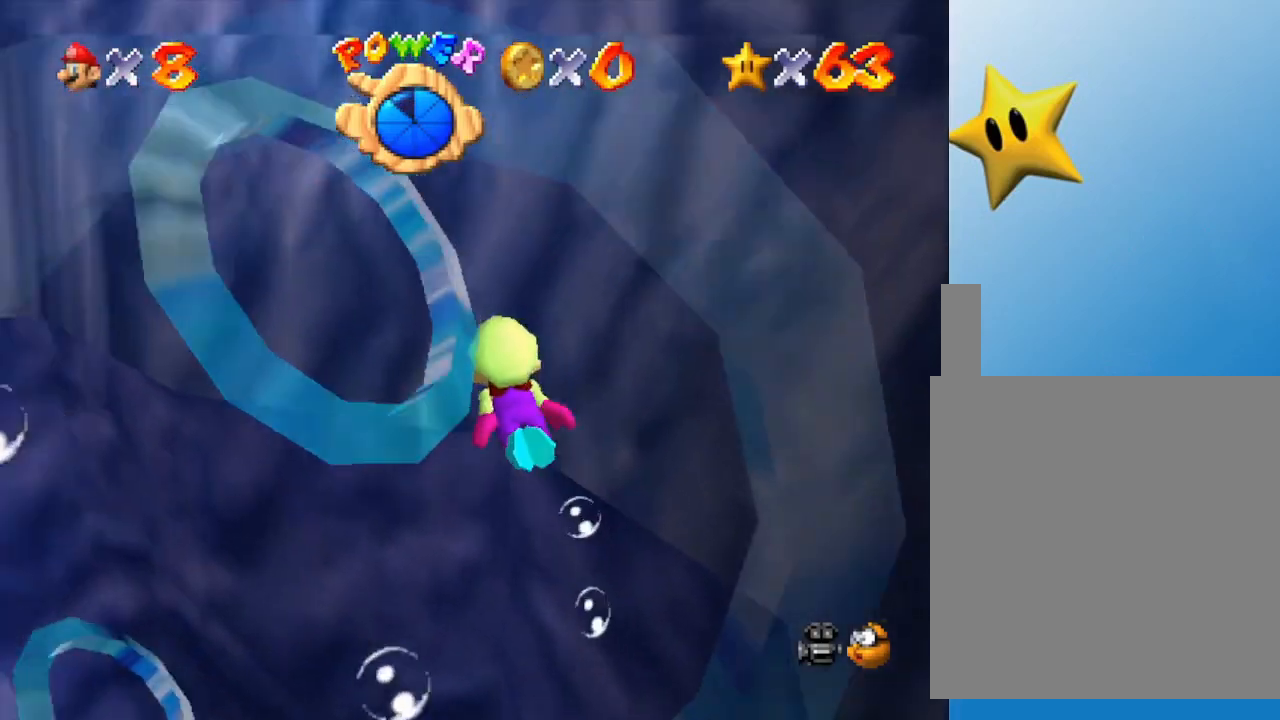
{"buttons": ["A"], "left_stick": "up-left", "events": [[317, "left_stick", "up-left"], [367, "A", "down"]]}
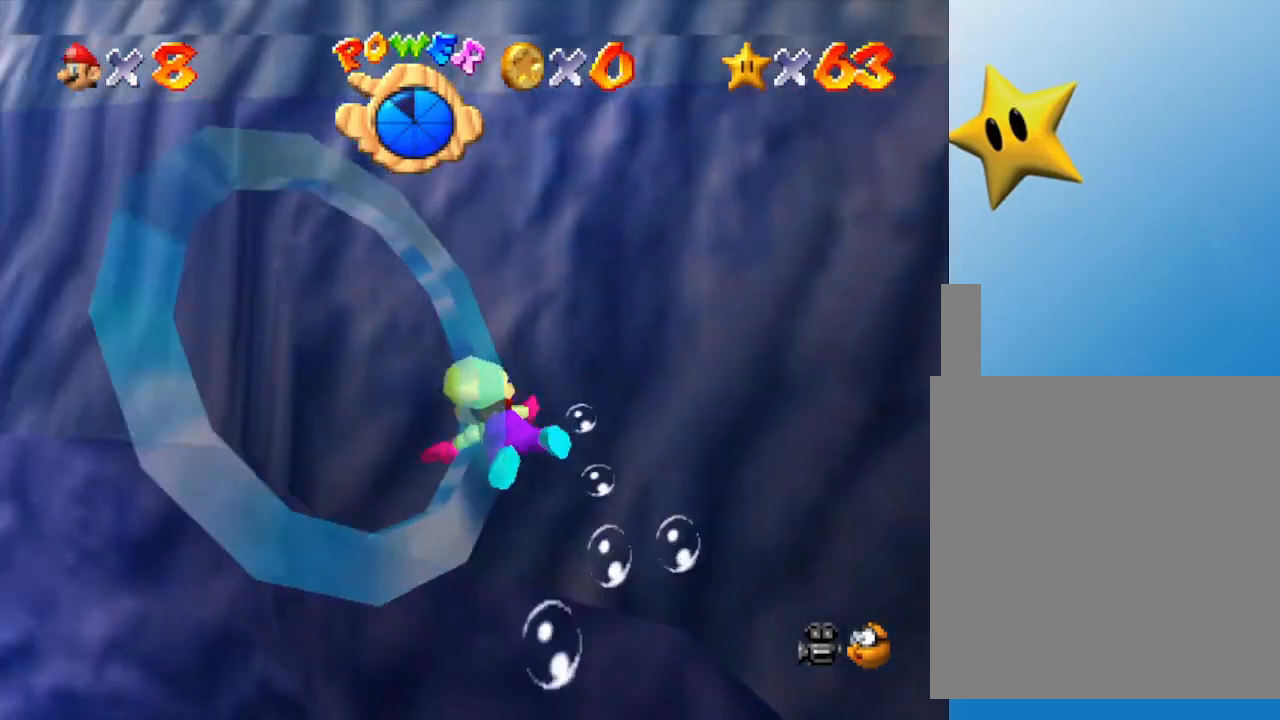
{"buttons": [], "left_stick": "up-left", "events": [[83, "A", "up"]]}
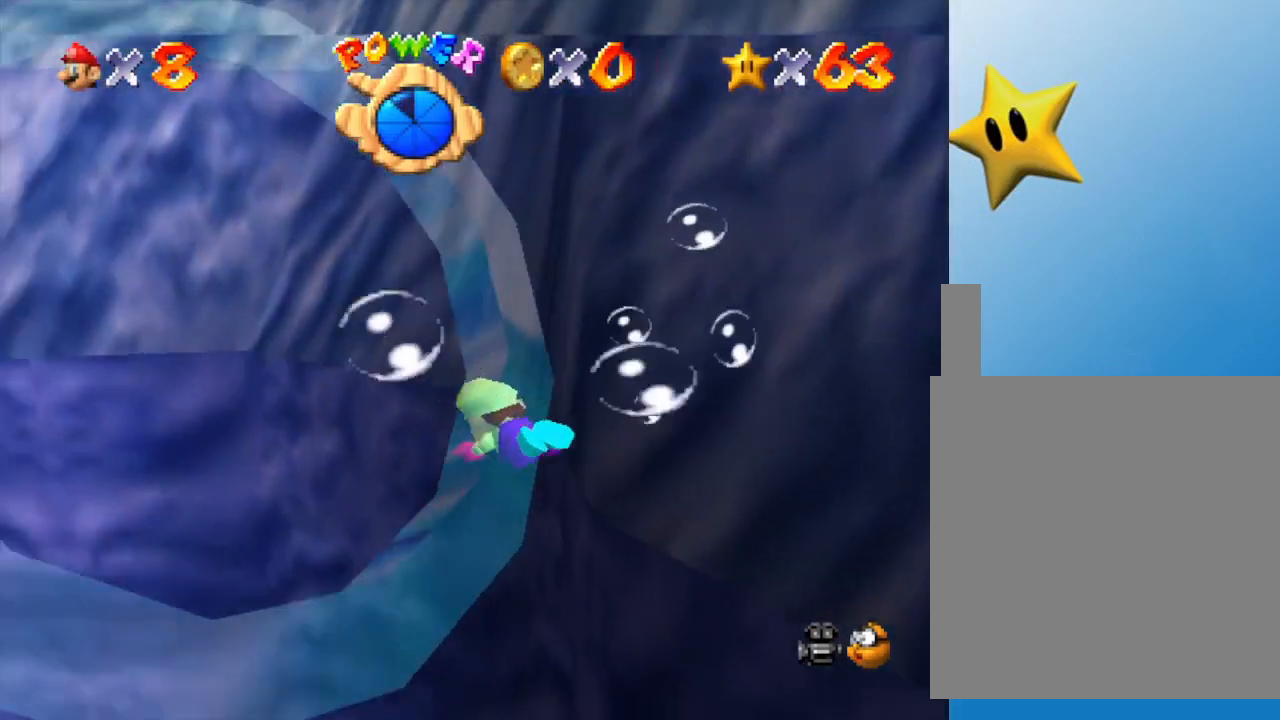
{"buttons": [], "left_stick": "up-left", "events": [[17, "A", "down"], [367, "A", "up"]]}
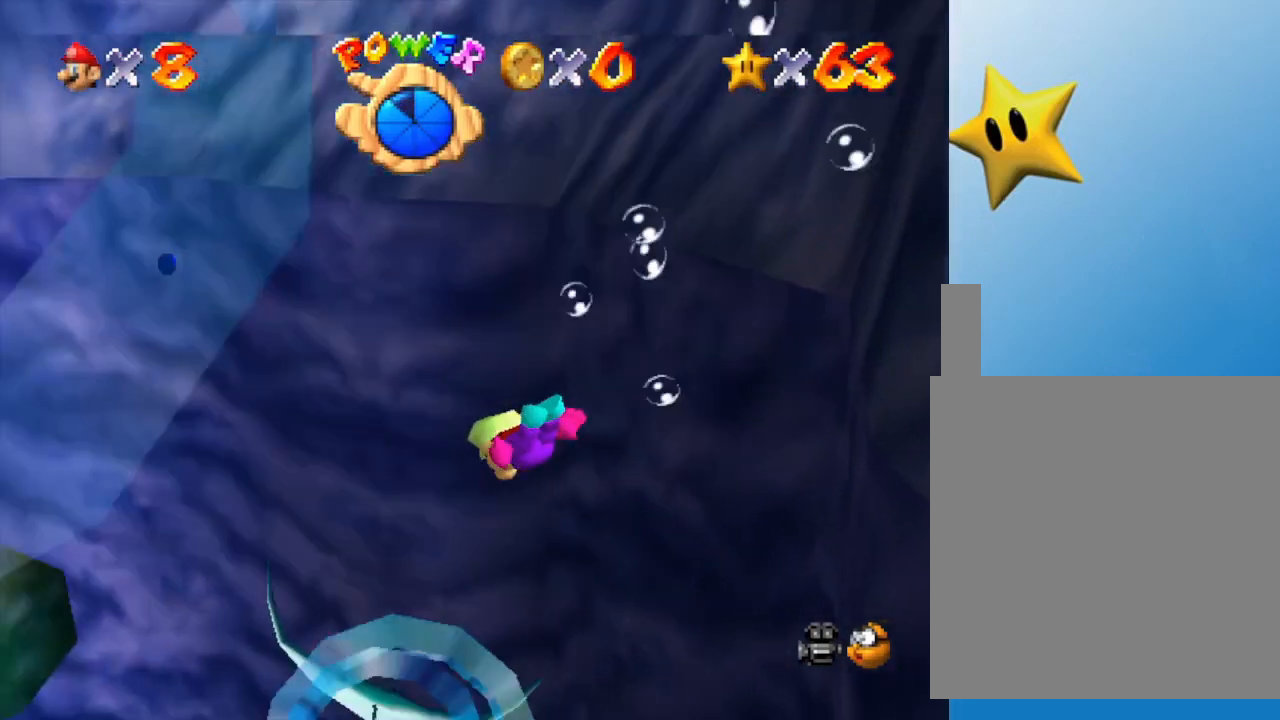
{"buttons": ["A"], "left_stick": "up", "events": [[83, "left_stick", "up"], [300, "A", "down"]]}
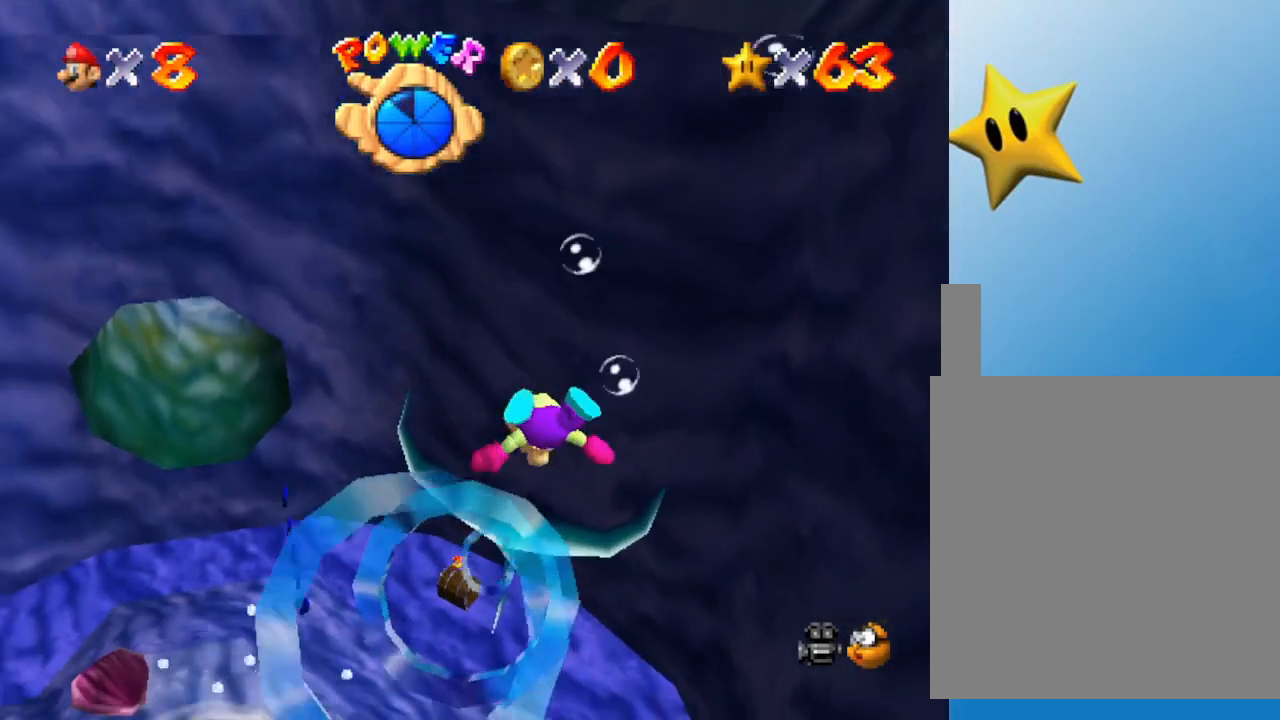
{"buttons": [], "left_stick": "up-left", "events": [[17, "left_stick", "up-left"], [83, "A", "up"]]}
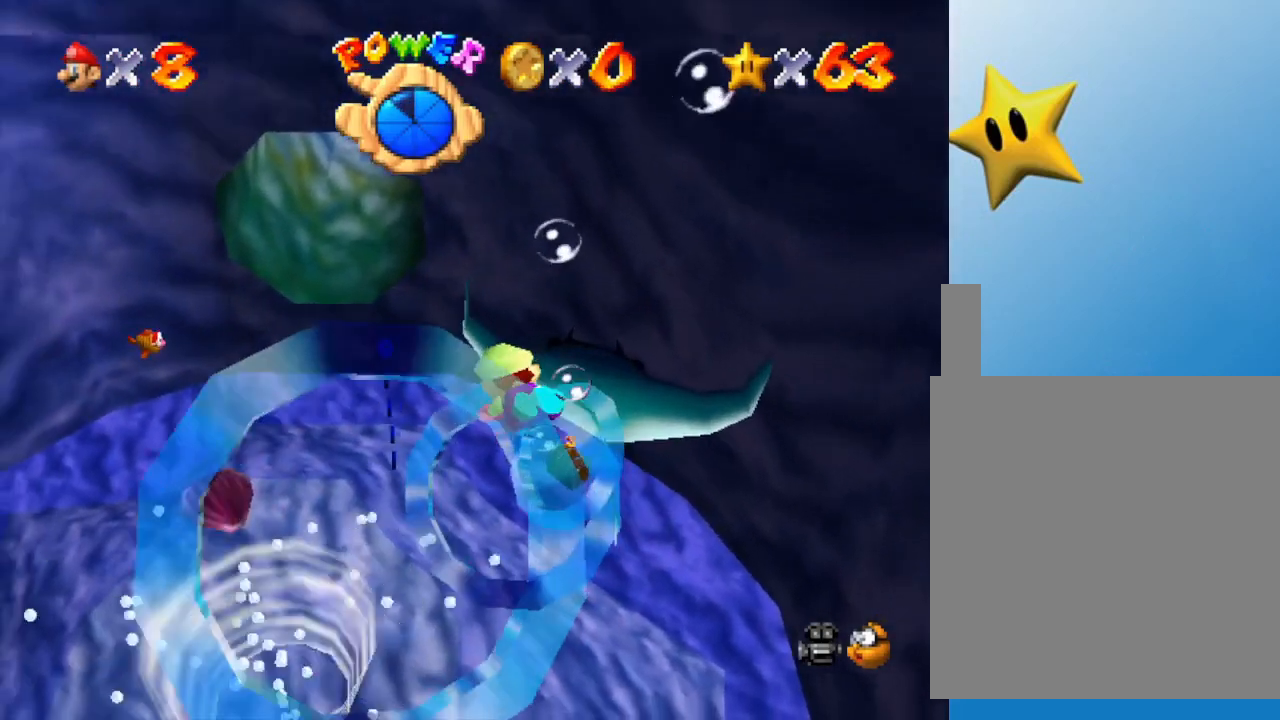
{"buttons": [], "left_stick": "up-right", "events": [[17, "A", "down"], [133, "left_stick", "up"], [200, "A", "up"], [233, "left_stick", "up-right"]]}
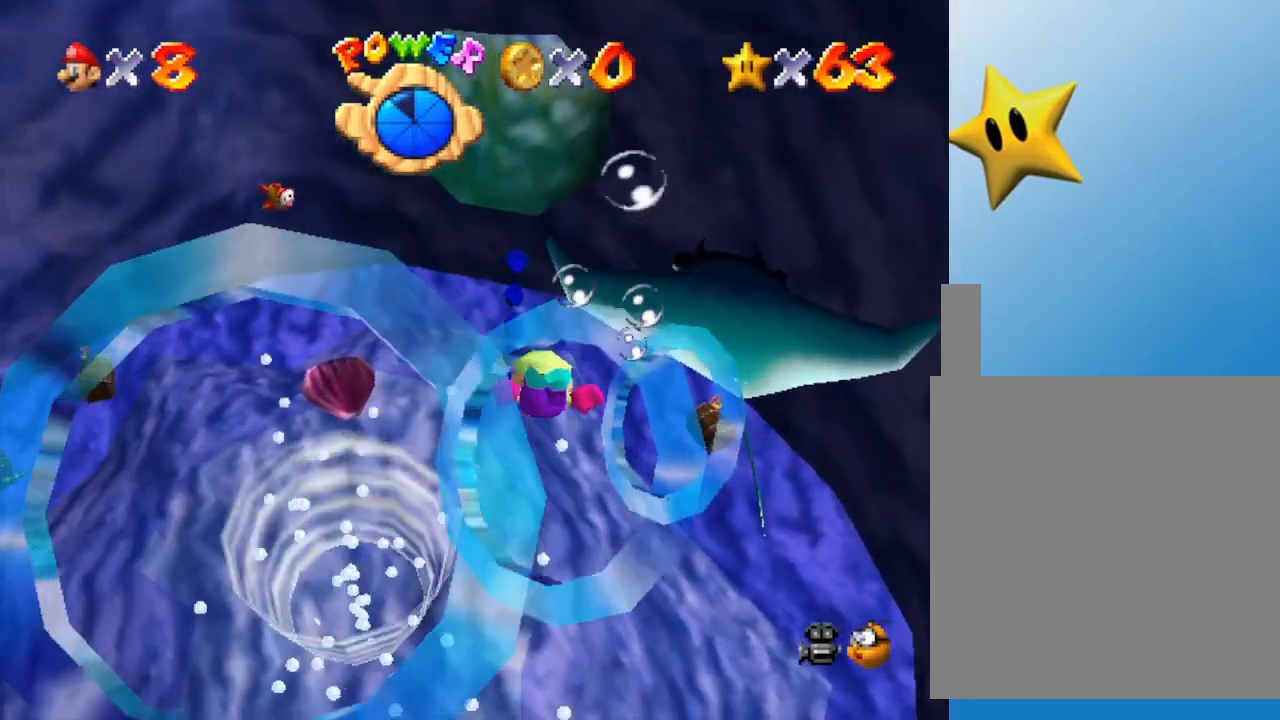
{"buttons": [], "left_stick": "up-right", "events": [[300, "A", "down"], [450, "A", "up"]]}
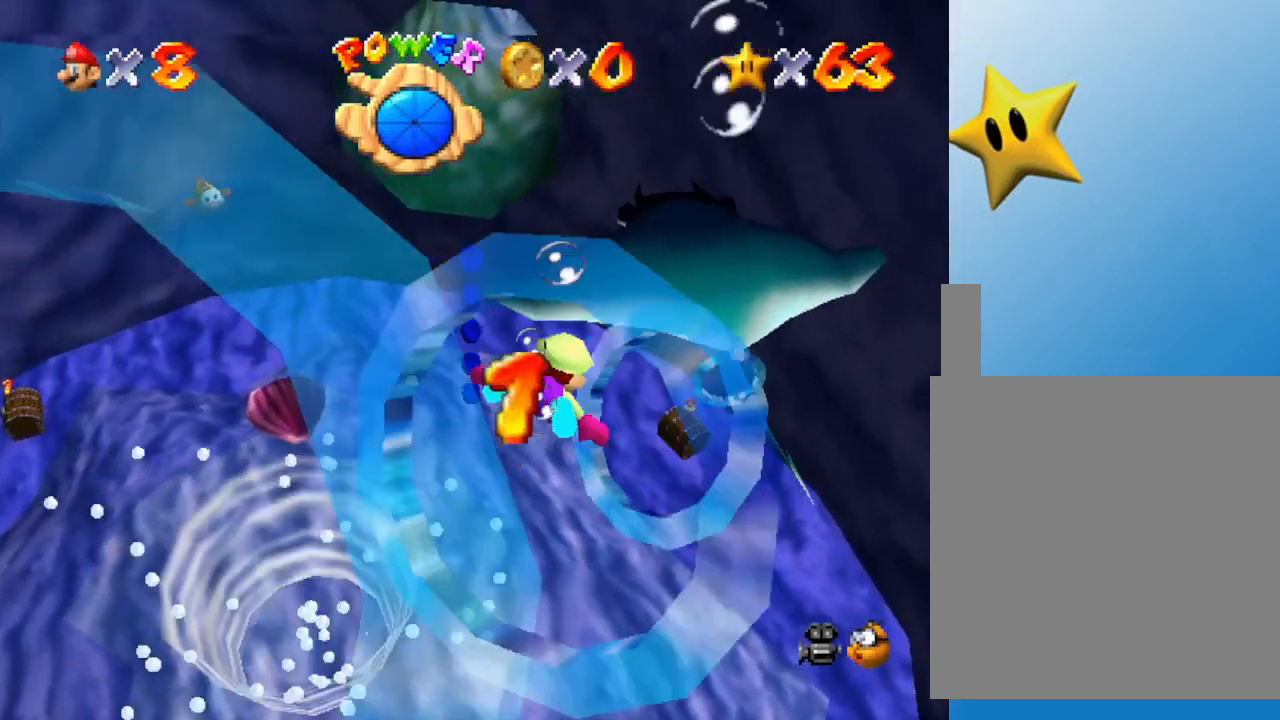
{"buttons": ["A"], "left_stick": "up-right", "events": [[83, "left_stick", "up"], [200, "left_stick", "up-right"], [450, "A", "down"]]}
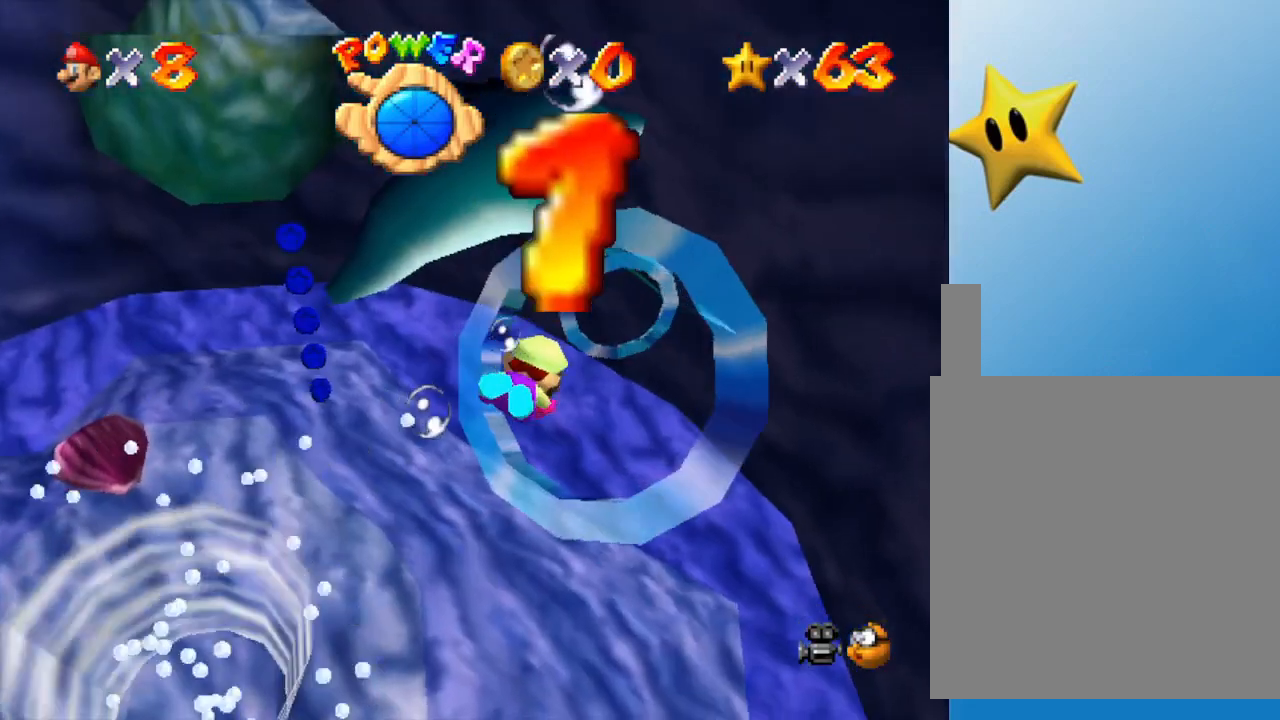
{"buttons": [], "left_stick": "down-left", "events": [[117, "A", "up"], [150, "left_stick", "center"], [417, "left_stick", "down-left"]]}
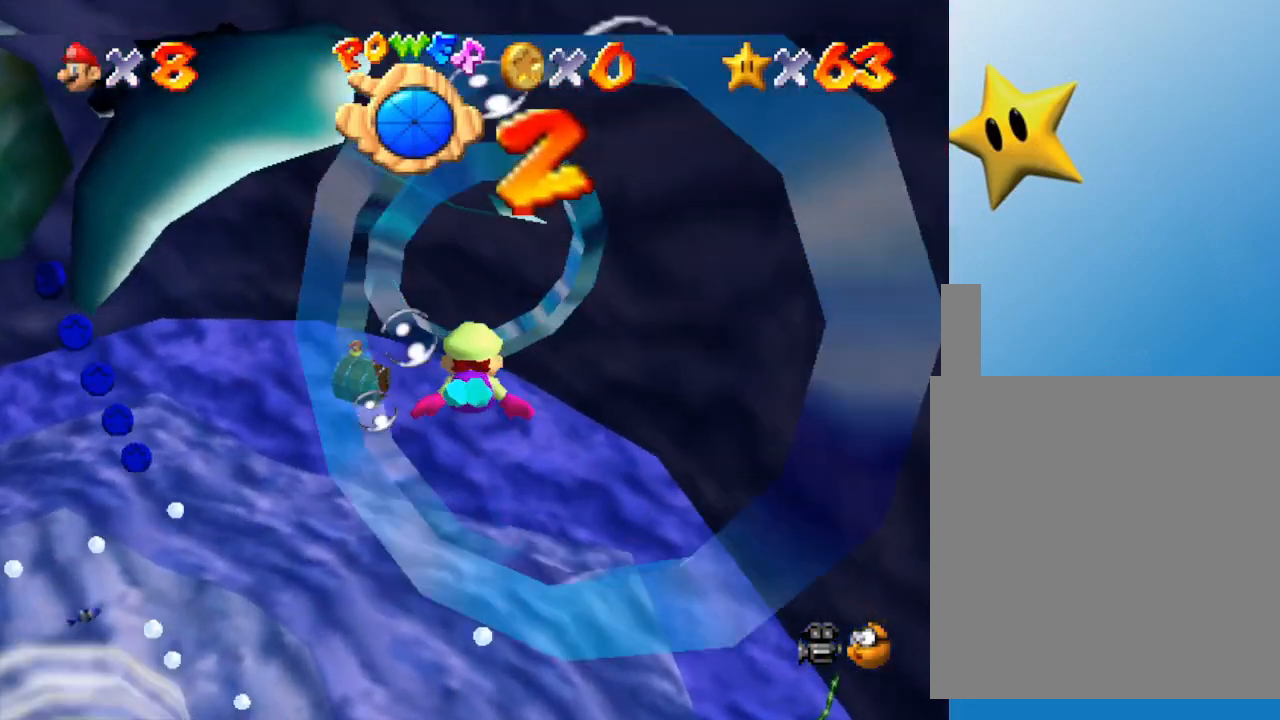
{"buttons": [], "left_stick": "center", "events": [[133, "A", "down"], [167, "left_stick", "up"], [300, "left_stick", "up-right"], [333, "A", "up"], [400, "left_stick", "center"]]}
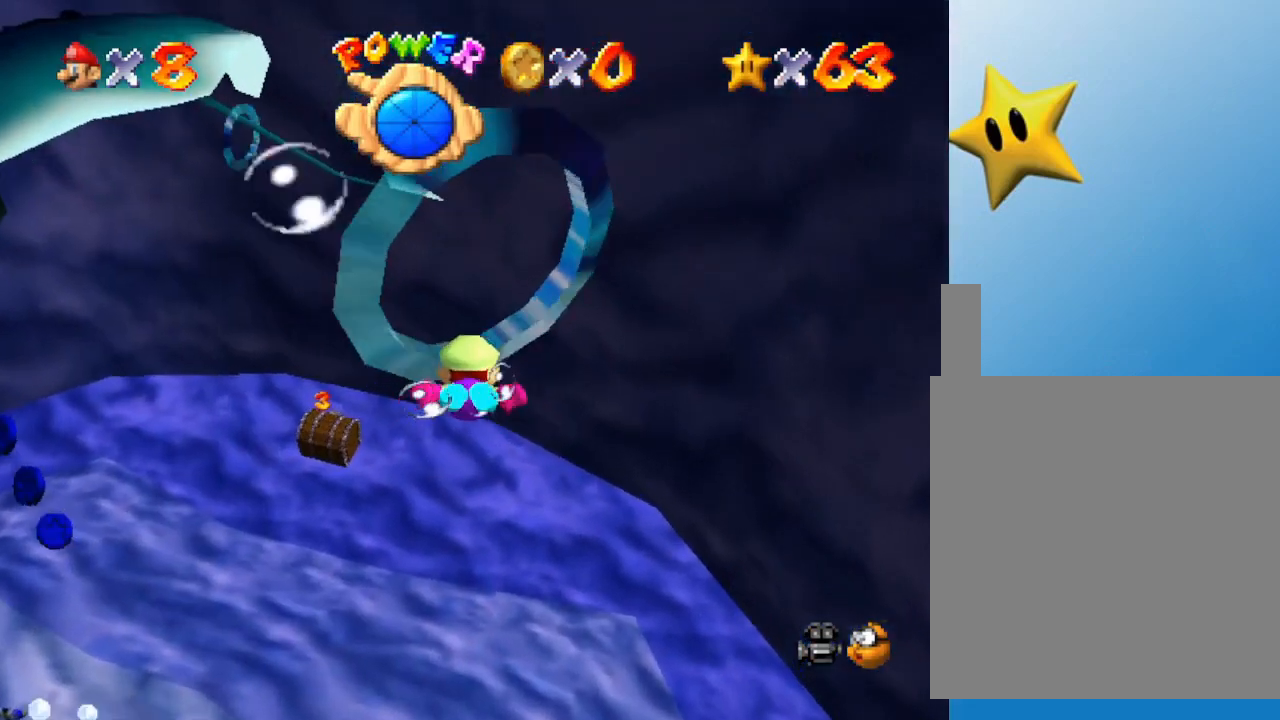
{"buttons": ["A"], "left_stick": "down", "events": [[17, "left_stick", "down"], [400, "A", "down"]]}
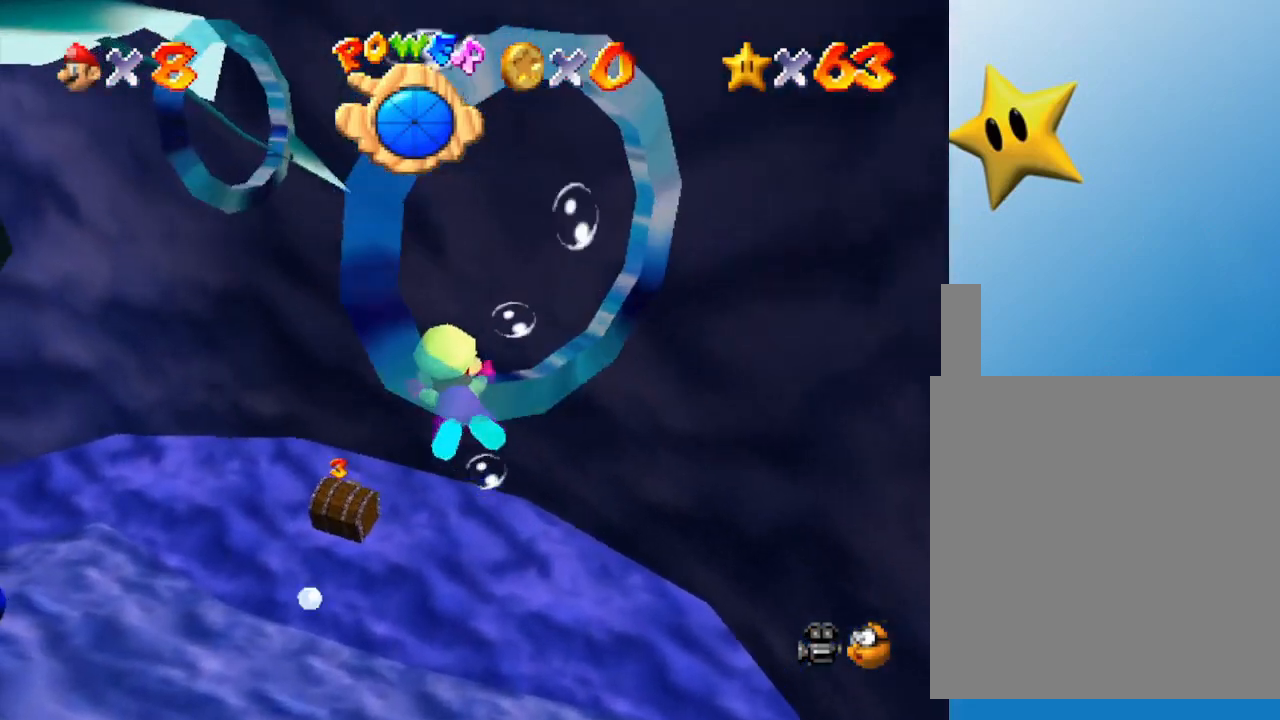
{"buttons": [], "left_stick": "down", "events": [[200, "A", "up"]]}
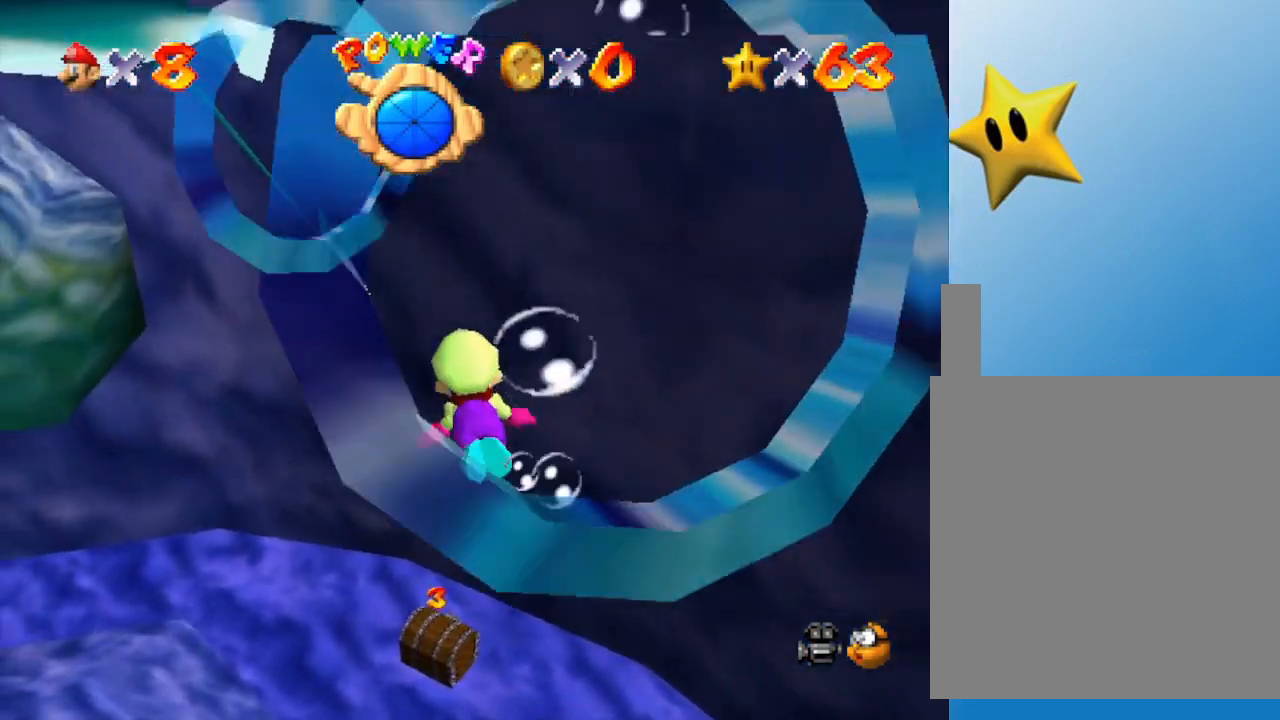
{"buttons": [], "left_stick": "down-left", "events": [[100, "A", "down"], [100, "left_stick", "down-left"], [283, "A", "up"]]}
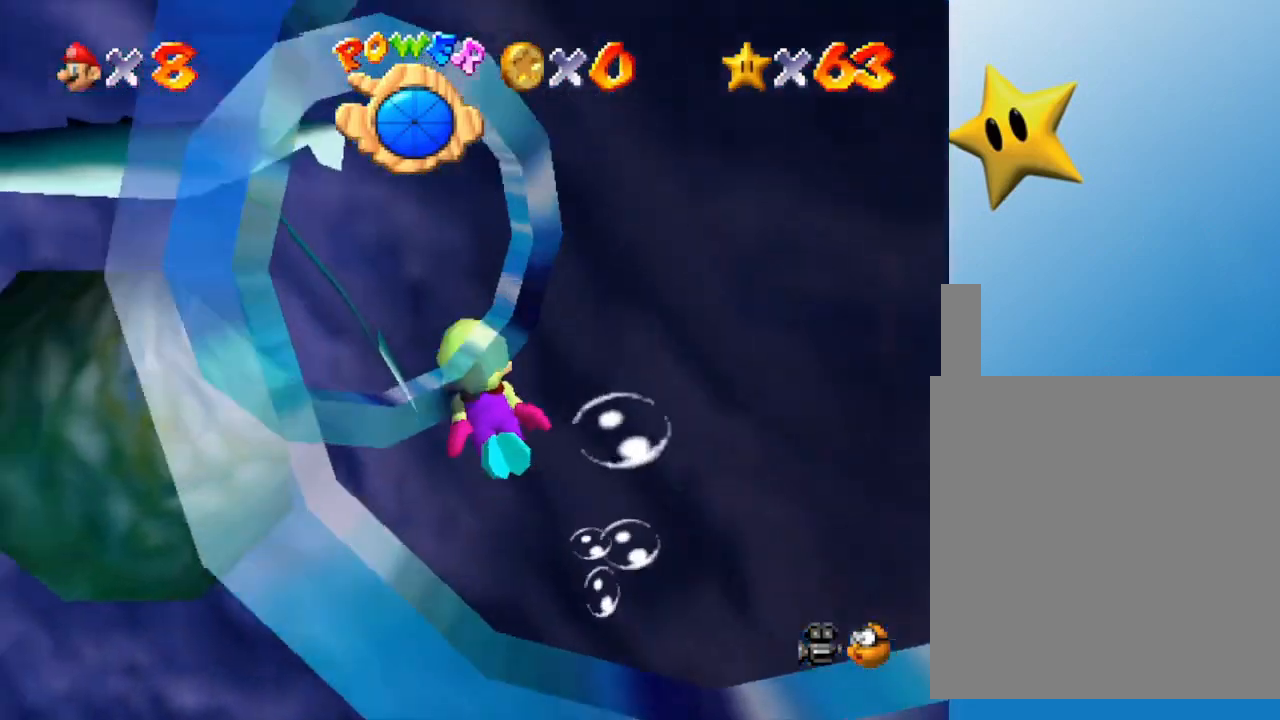
{"buttons": [], "left_stick": "up-right", "events": [[250, "left_stick", "up-left"], [383, "left_stick", "up-right"]]}
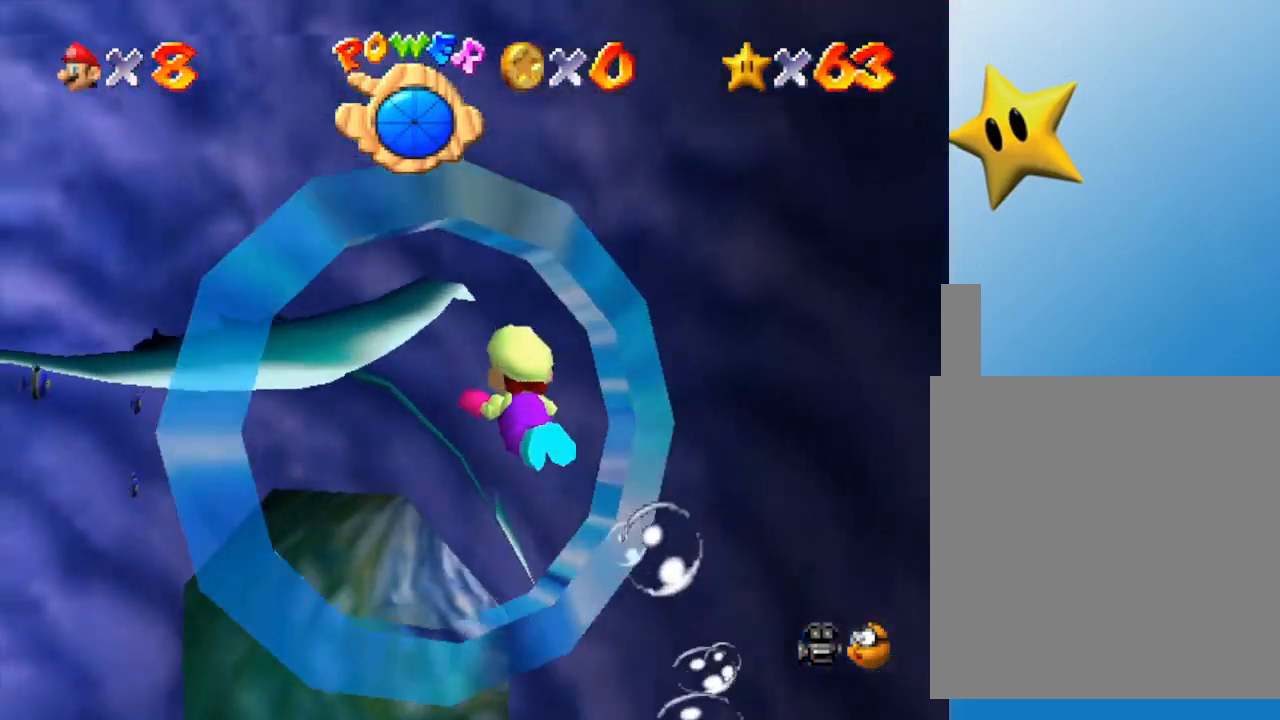
{"buttons": ["A"], "left_stick": "down", "events": [[33, "left_stick", "up"], [383, "left_stick", "center"], [433, "A", "down"], [500, "left_stick", "down"]]}
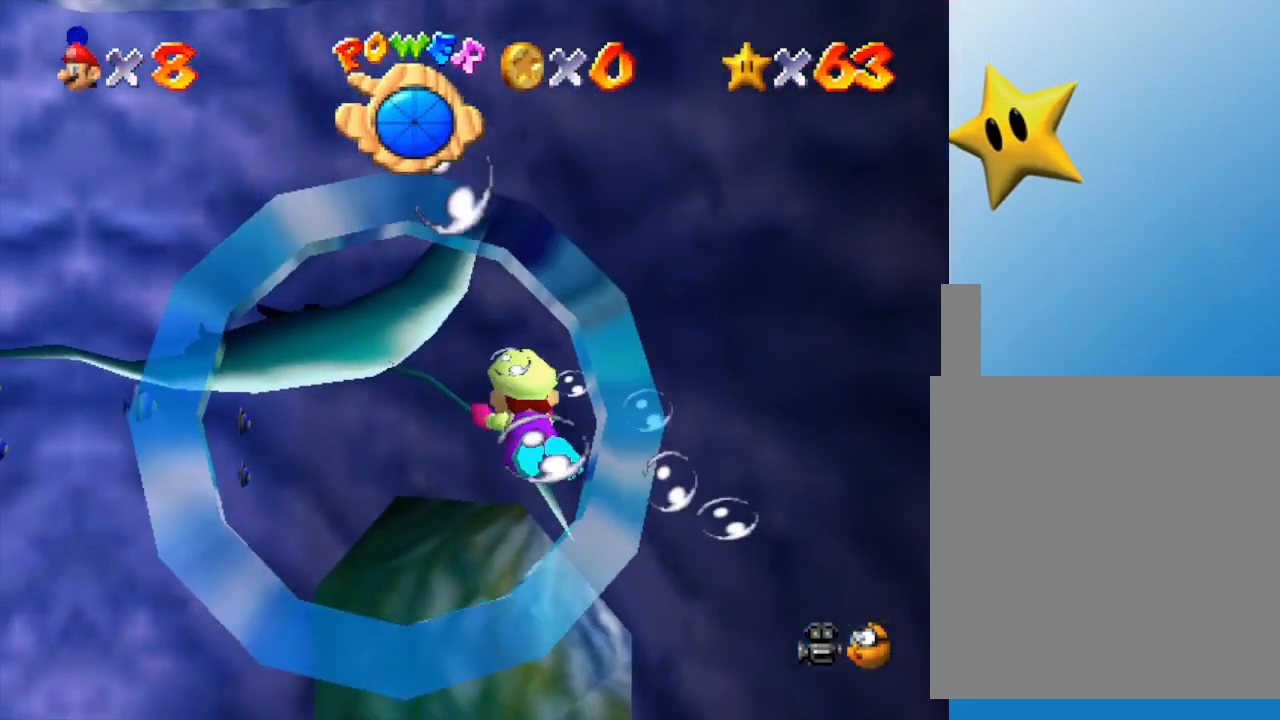
{"buttons": [], "left_stick": "up-left", "events": [[33, "left_stick", "down-left"], [100, "A", "up"], [150, "left_stick", "left"], [433, "left_stick", "up-left"]]}